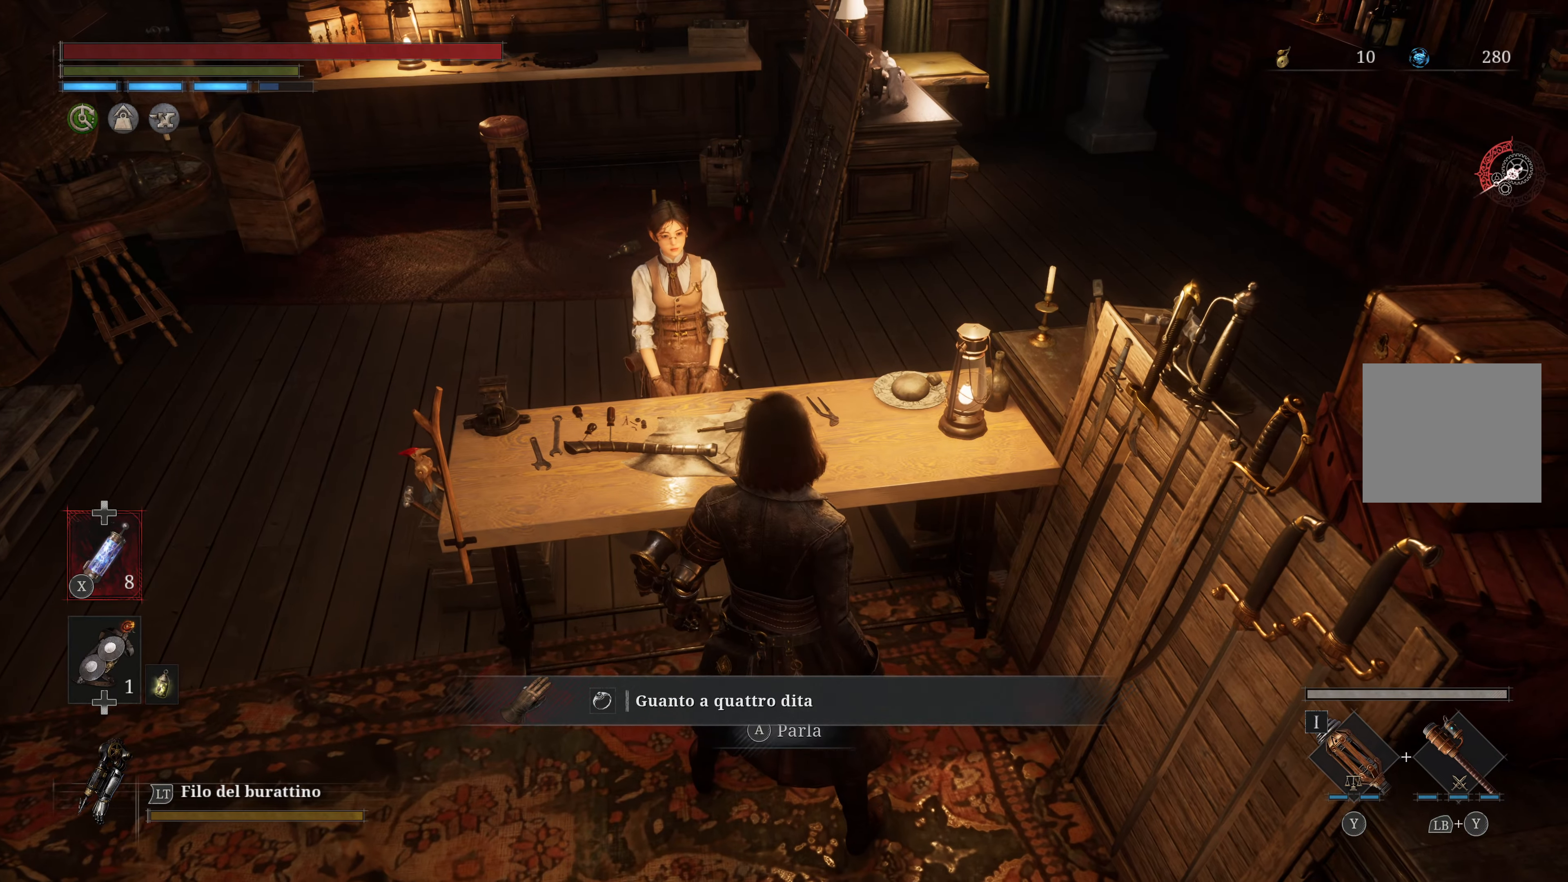
Gameplay with a controller (Xbox layout); each line is a JSON object with the inputs held at the frame after it. "events" lists button and stick changes between this image and that frame as [ms after this image, input, new state], when the widget could be followed in between.
{"buttons": [], "left_stick": "center", "right_stick": "center", "events": [[150, "R1", "down"], [216, "R1", "up"]]}
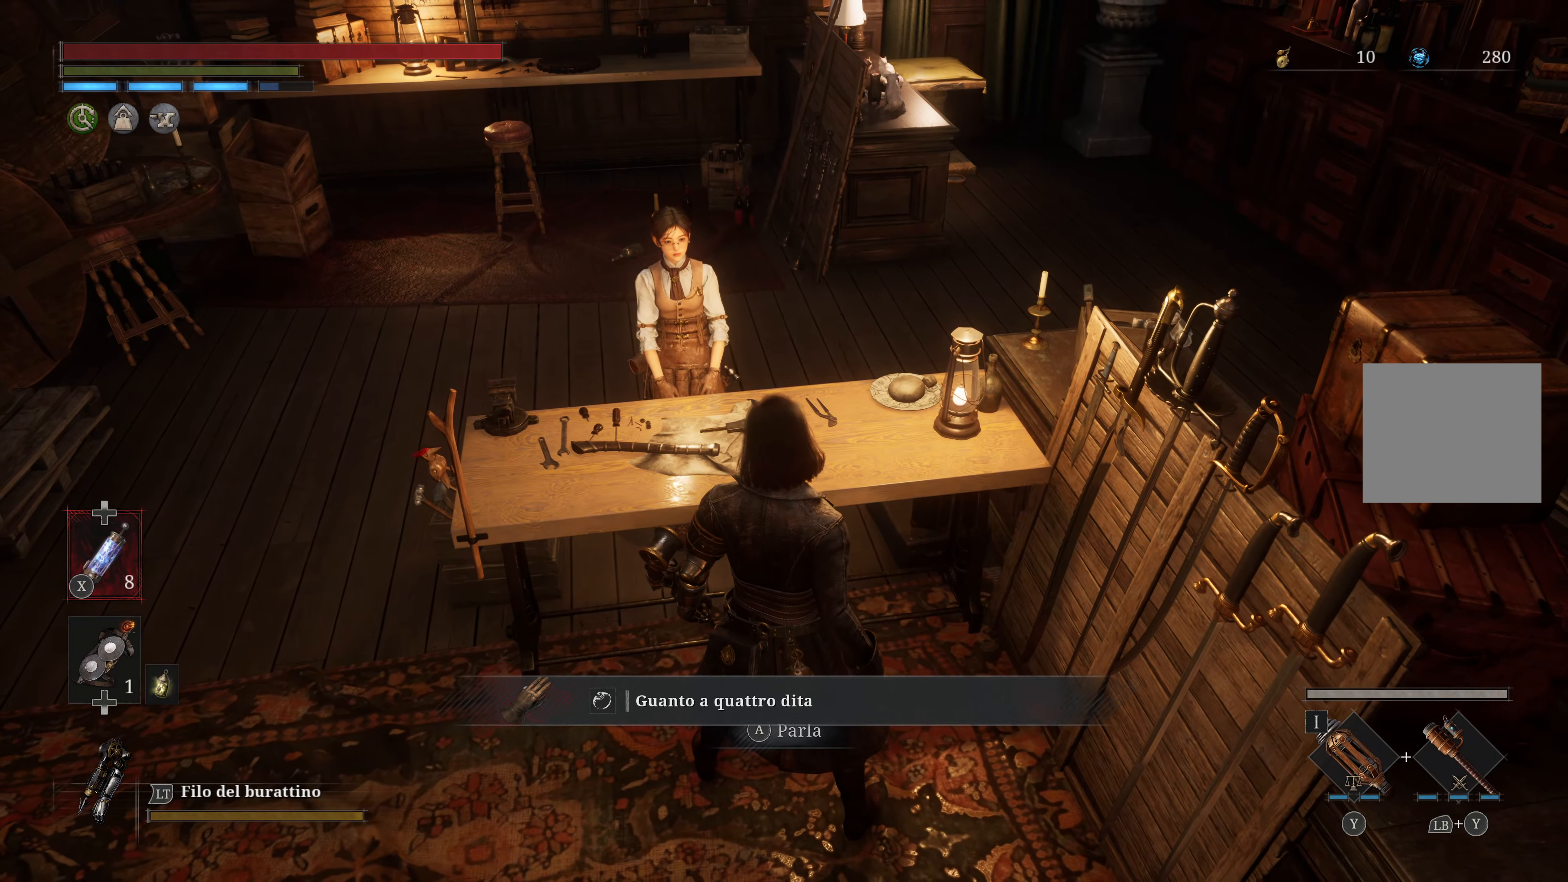
{"buttons": [], "left_stick": "center", "right_stick": "center", "events": []}
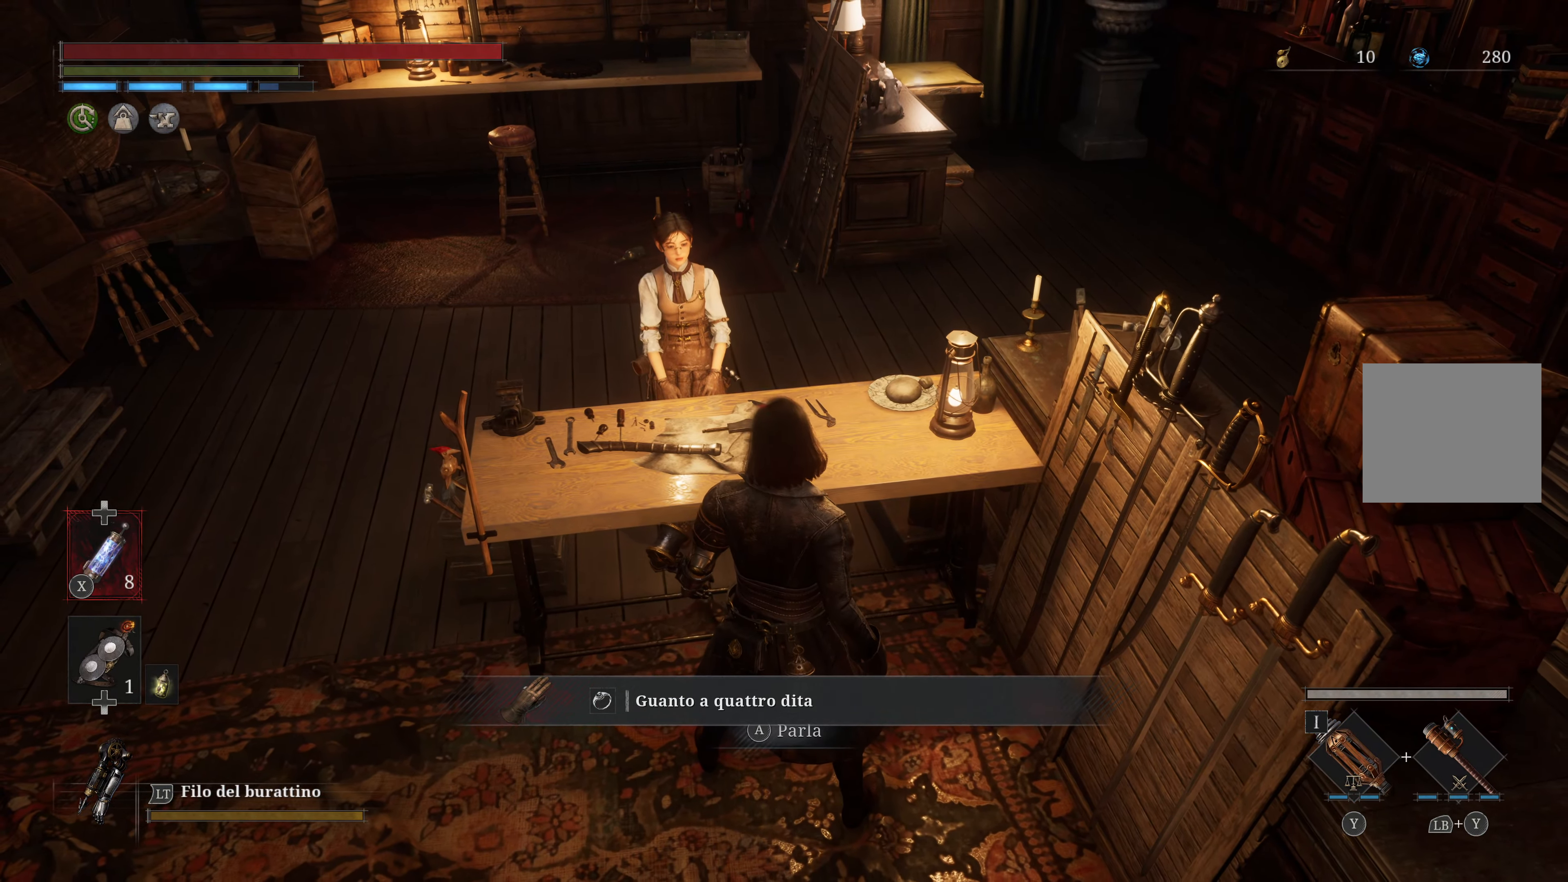
{"buttons": [], "left_stick": "center", "right_stick": "center", "events": [[300, "START", "down"], [450, "START", "up"]]}
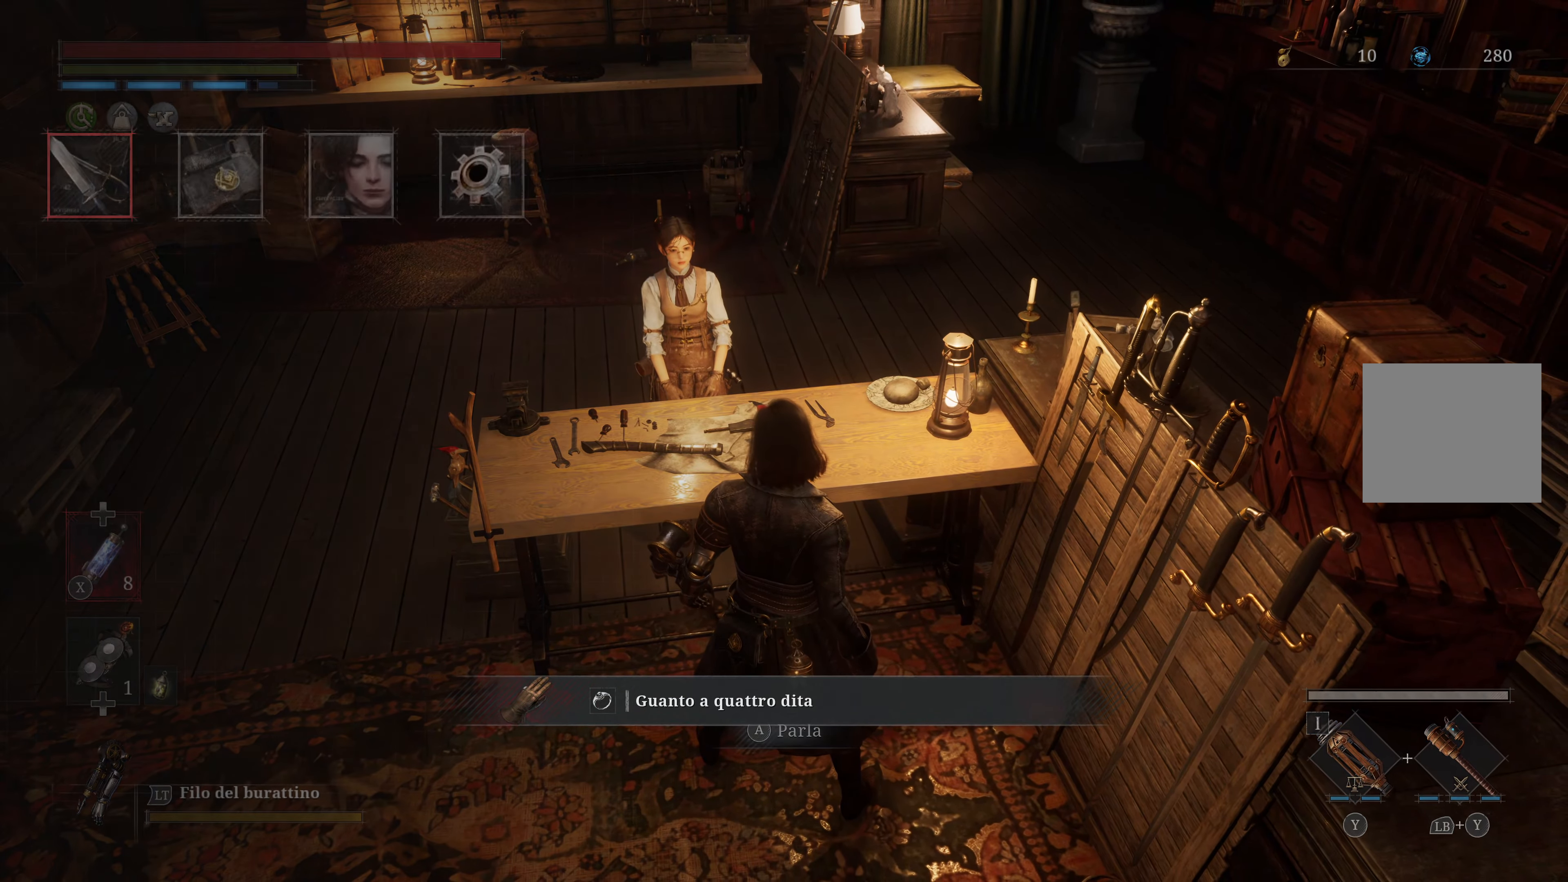
{"buttons": [], "left_stick": "center", "right_stick": "center", "events": []}
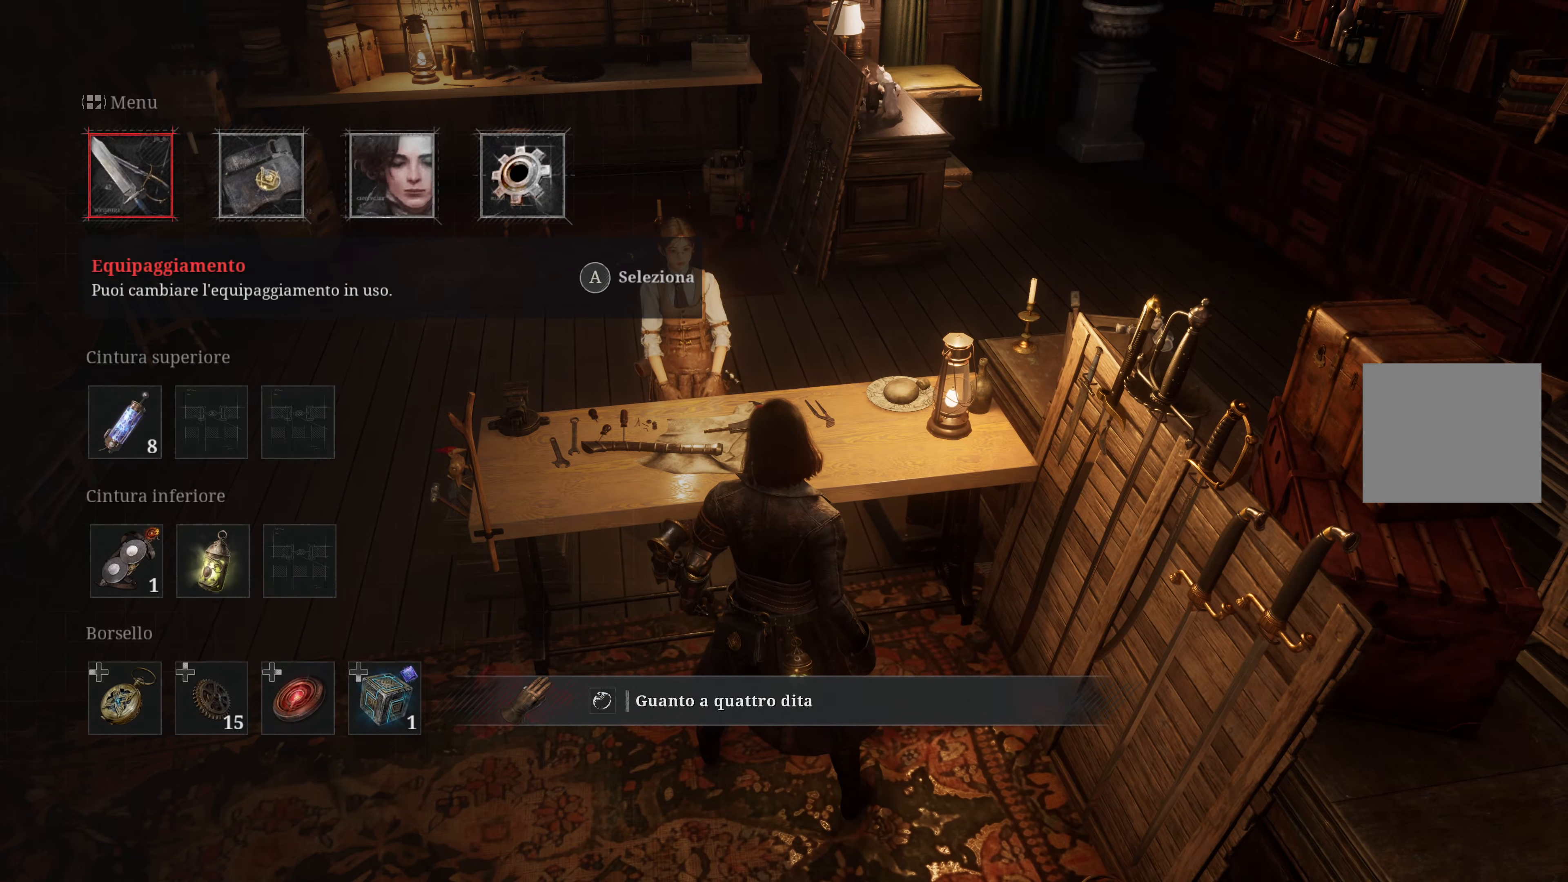
{"buttons": ["A"], "left_stick": "center", "right_stick": "center", "events": [[100, "DPAD_RIGHT", "down"], [250, "DPAD_RIGHT", "up"], [450, "A", "down"]]}
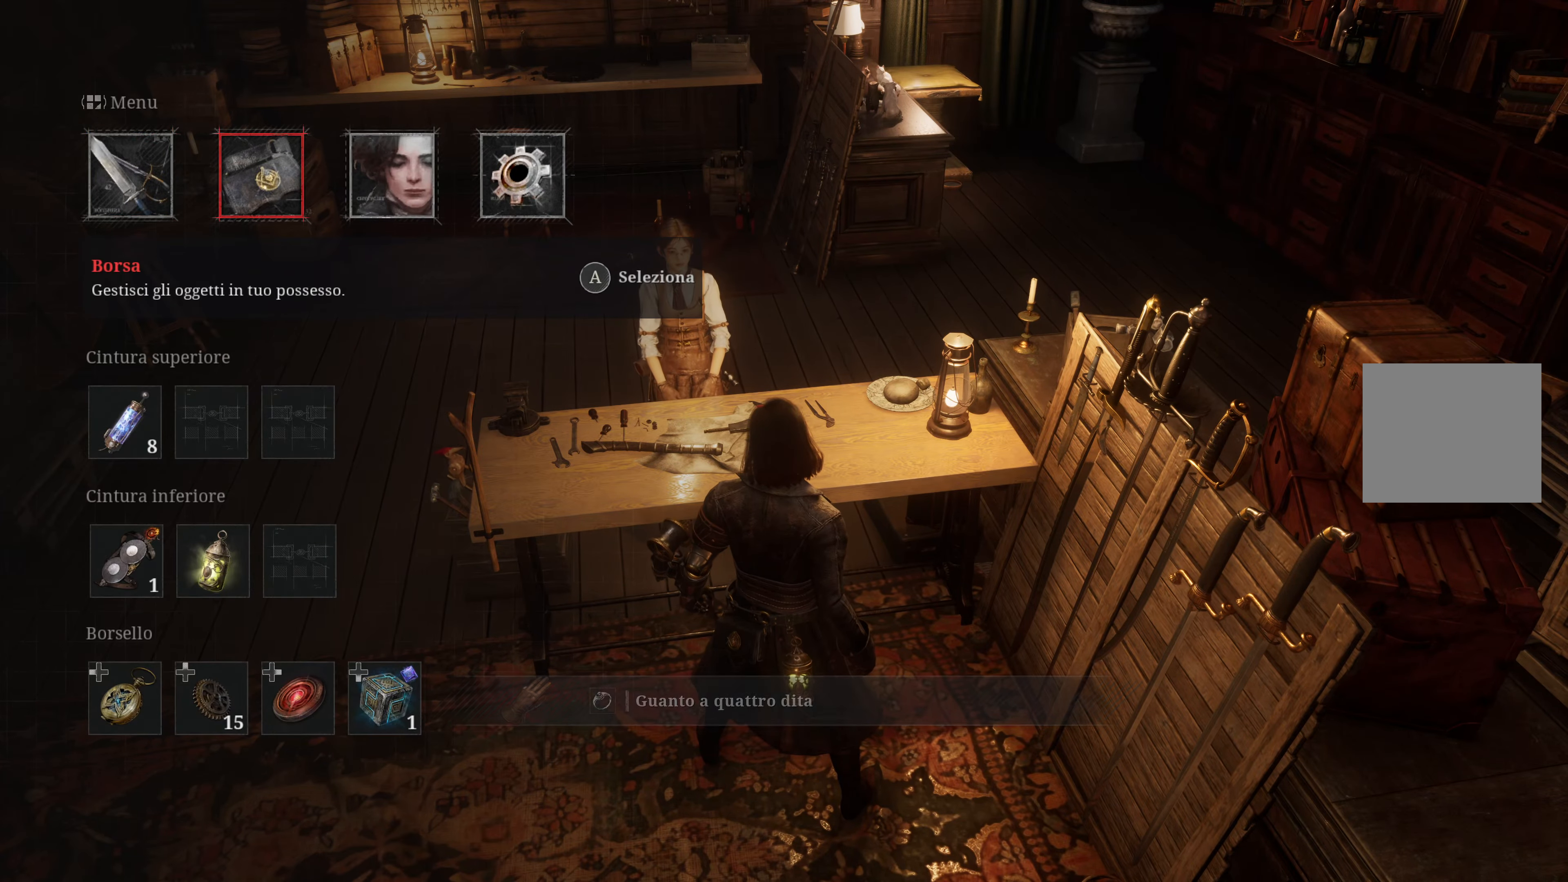
{"buttons": ["R1"], "left_stick": "center", "right_stick": "center", "events": [[66, "A", "up"], [466, "R1", "down"]]}
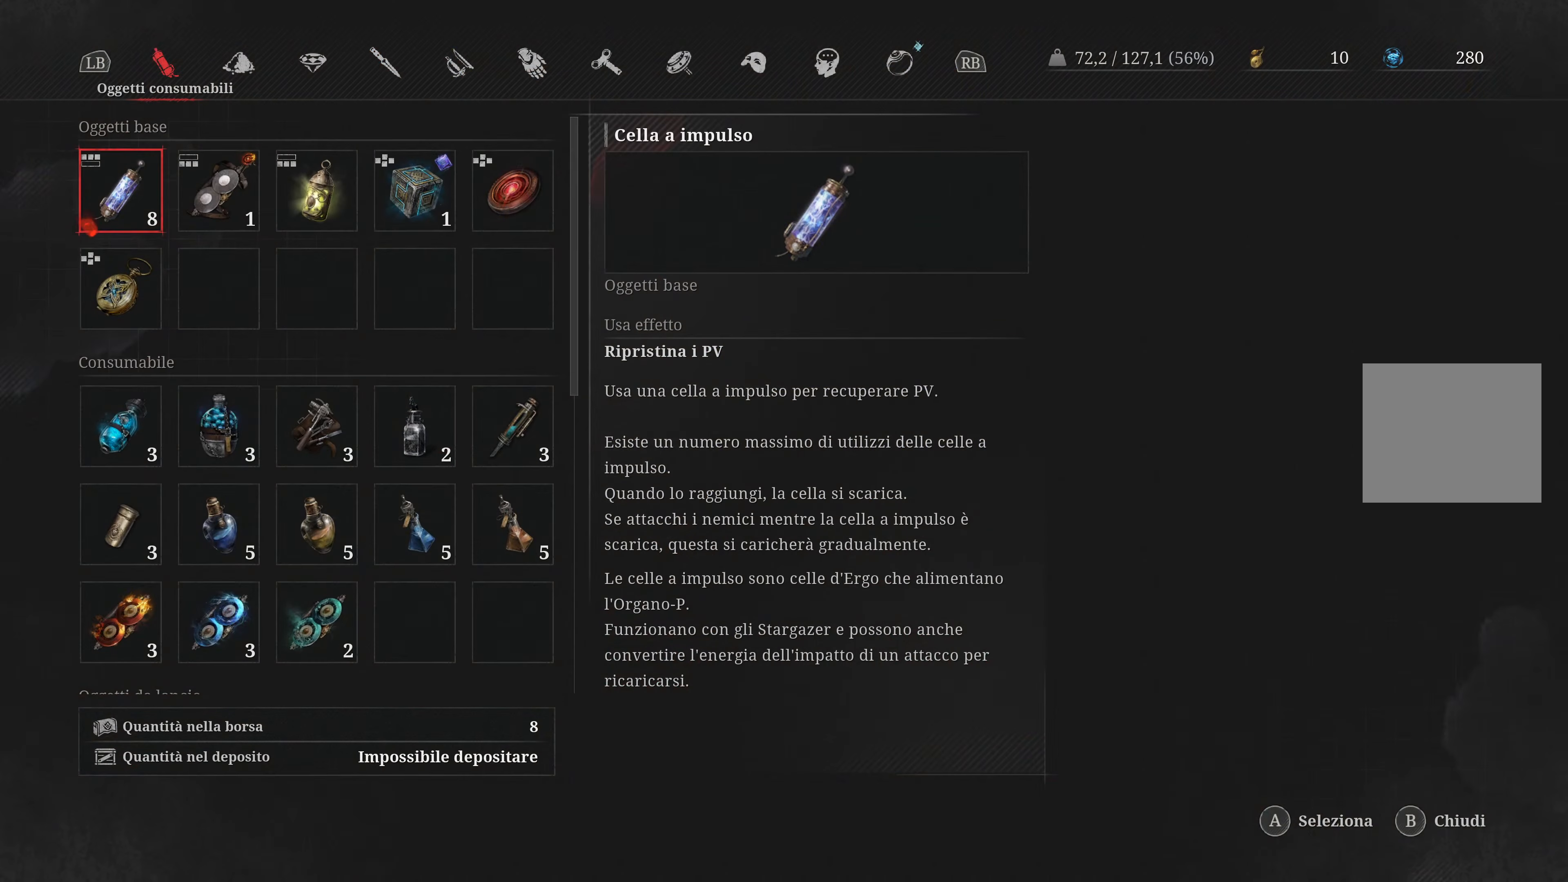
{"buttons": [], "left_stick": "center", "right_stick": "center", "events": [[66, "R1", "up"], [250, "R1", "down"], [300, "R1", "up"], [400, "R1", "down"], [466, "R1", "up"]]}
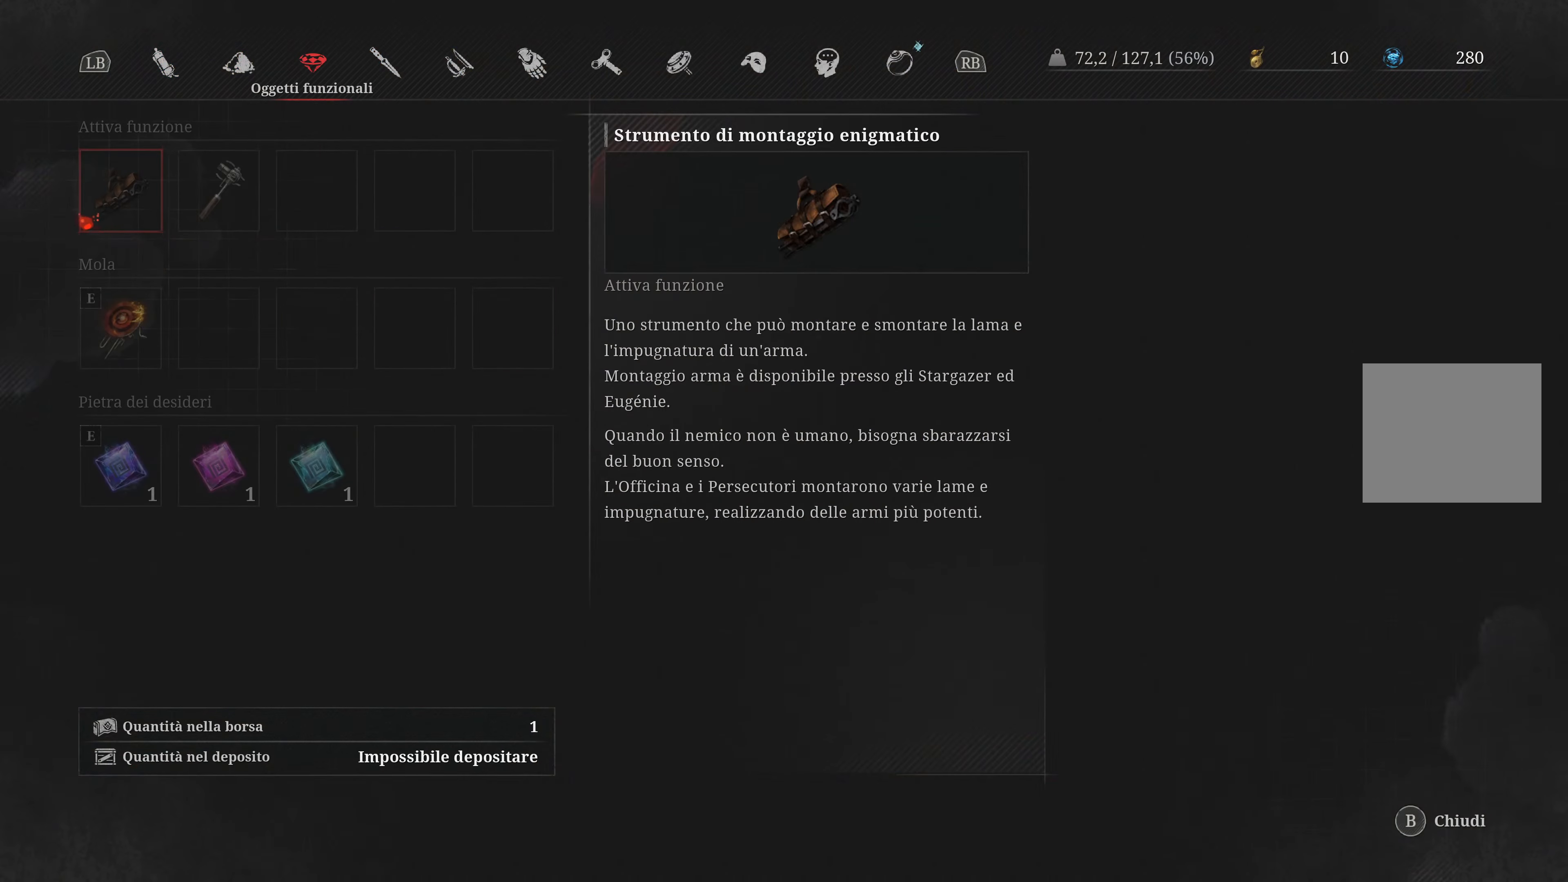
{"buttons": ["R1"], "left_stick": "center", "right_stick": "center", "events": [[50, "R1", "down"], [150, "R1", "up"], [216, "R1", "down"], [350, "R1", "up"], [450, "R1", "down"]]}
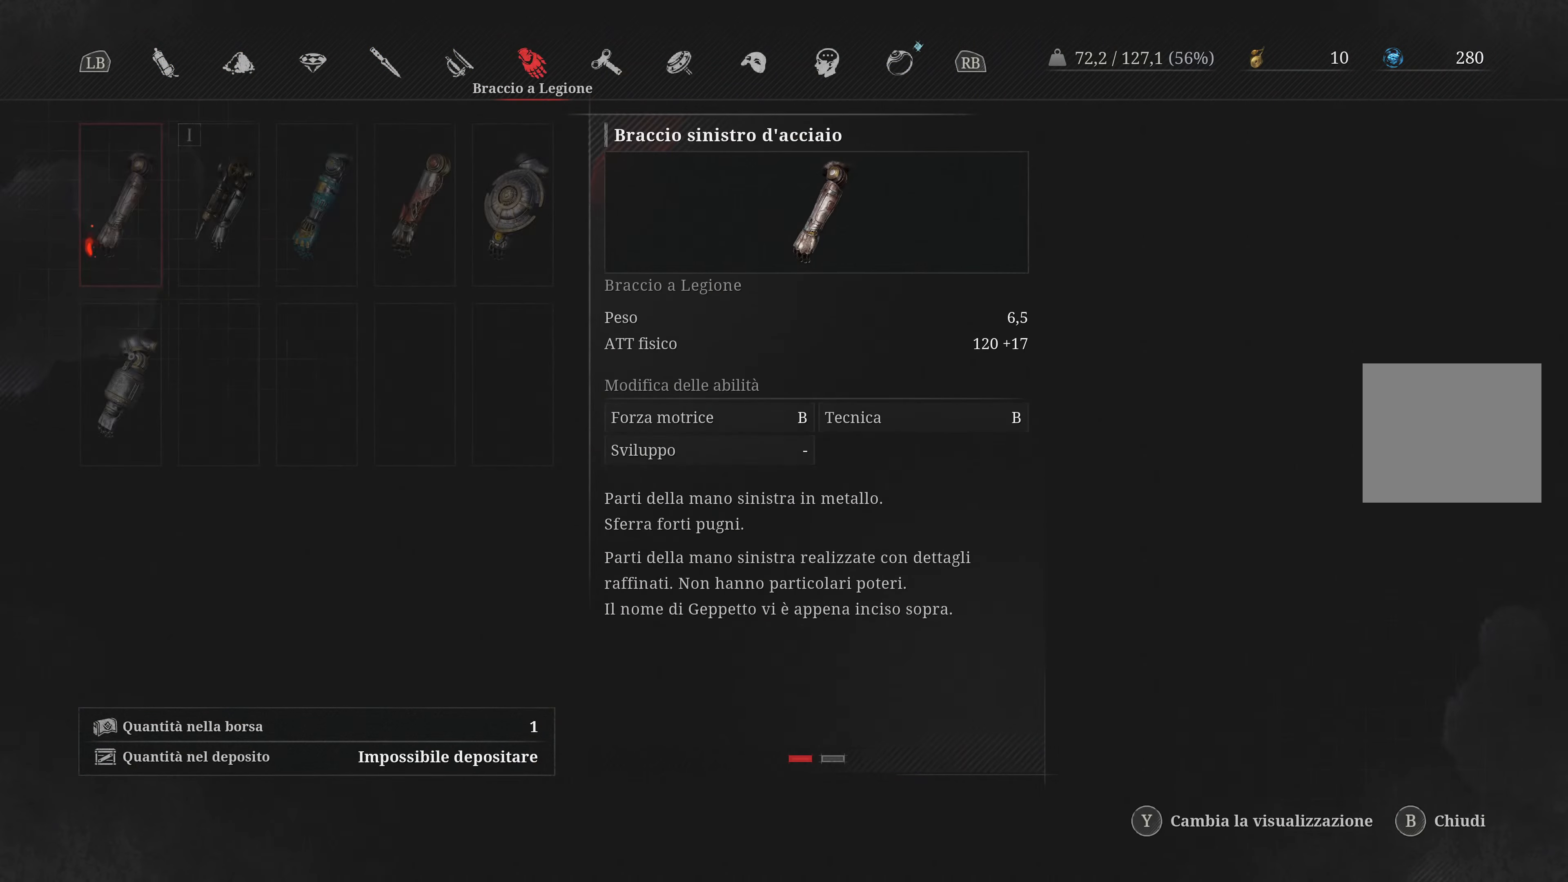
{"buttons": ["R1"], "left_stick": "center", "right_stick": "center", "events": [[50, "R1", "up"], [116, "R1", "down"], [200, "R1", "up"], [300, "R1", "down"], [366, "R1", "up"], [466, "R1", "down"]]}
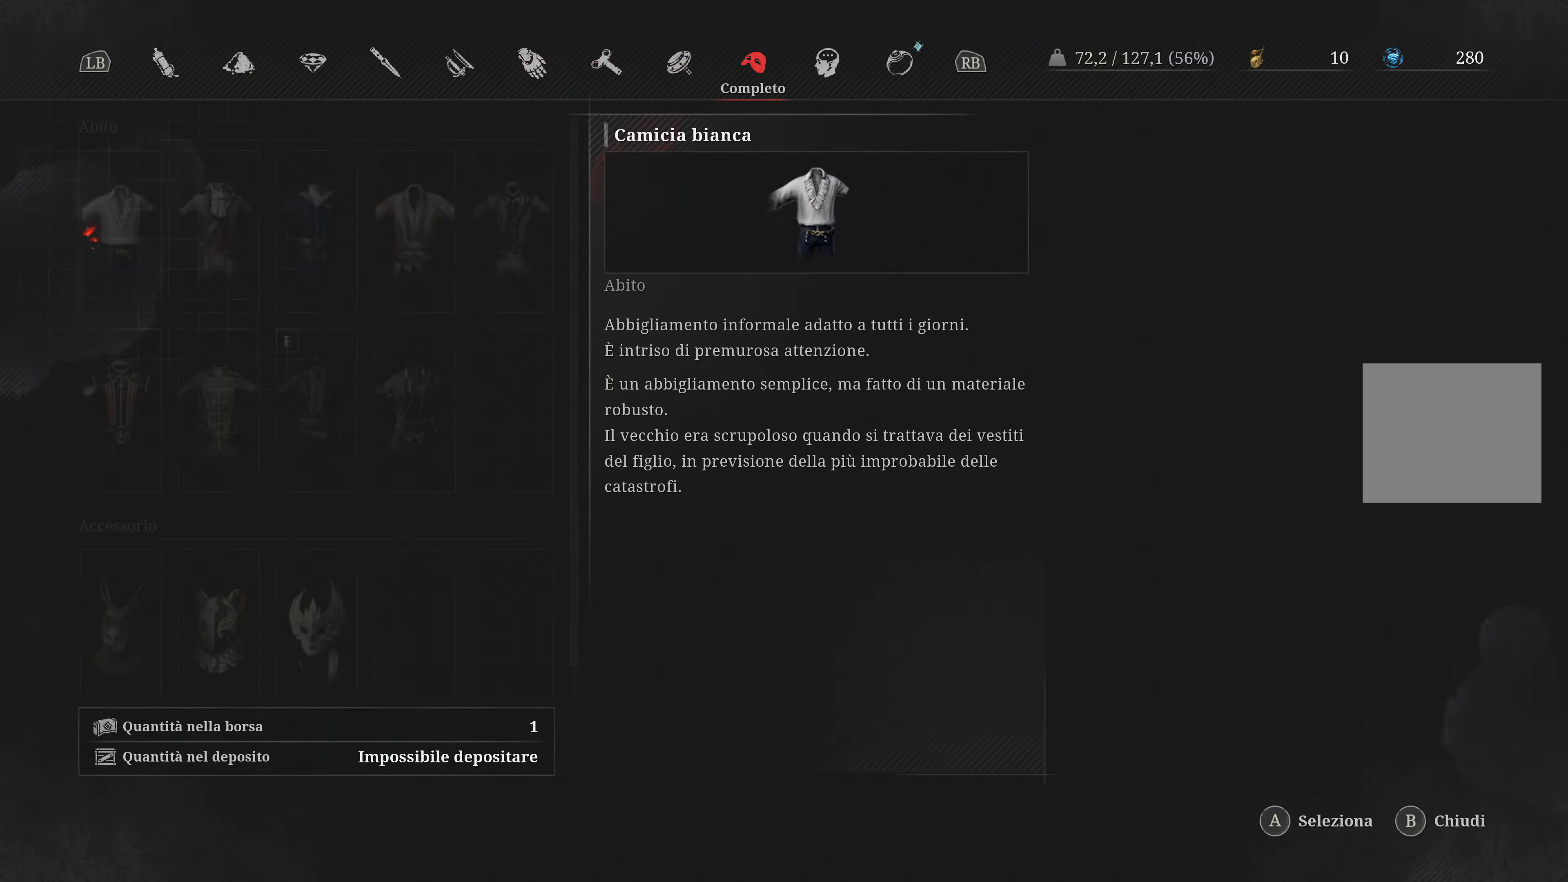
{"buttons": [], "left_stick": "center", "right_stick": "center", "events": [[66, "R1", "up"], [166, "R1", "down"], [250, "R1", "up"]]}
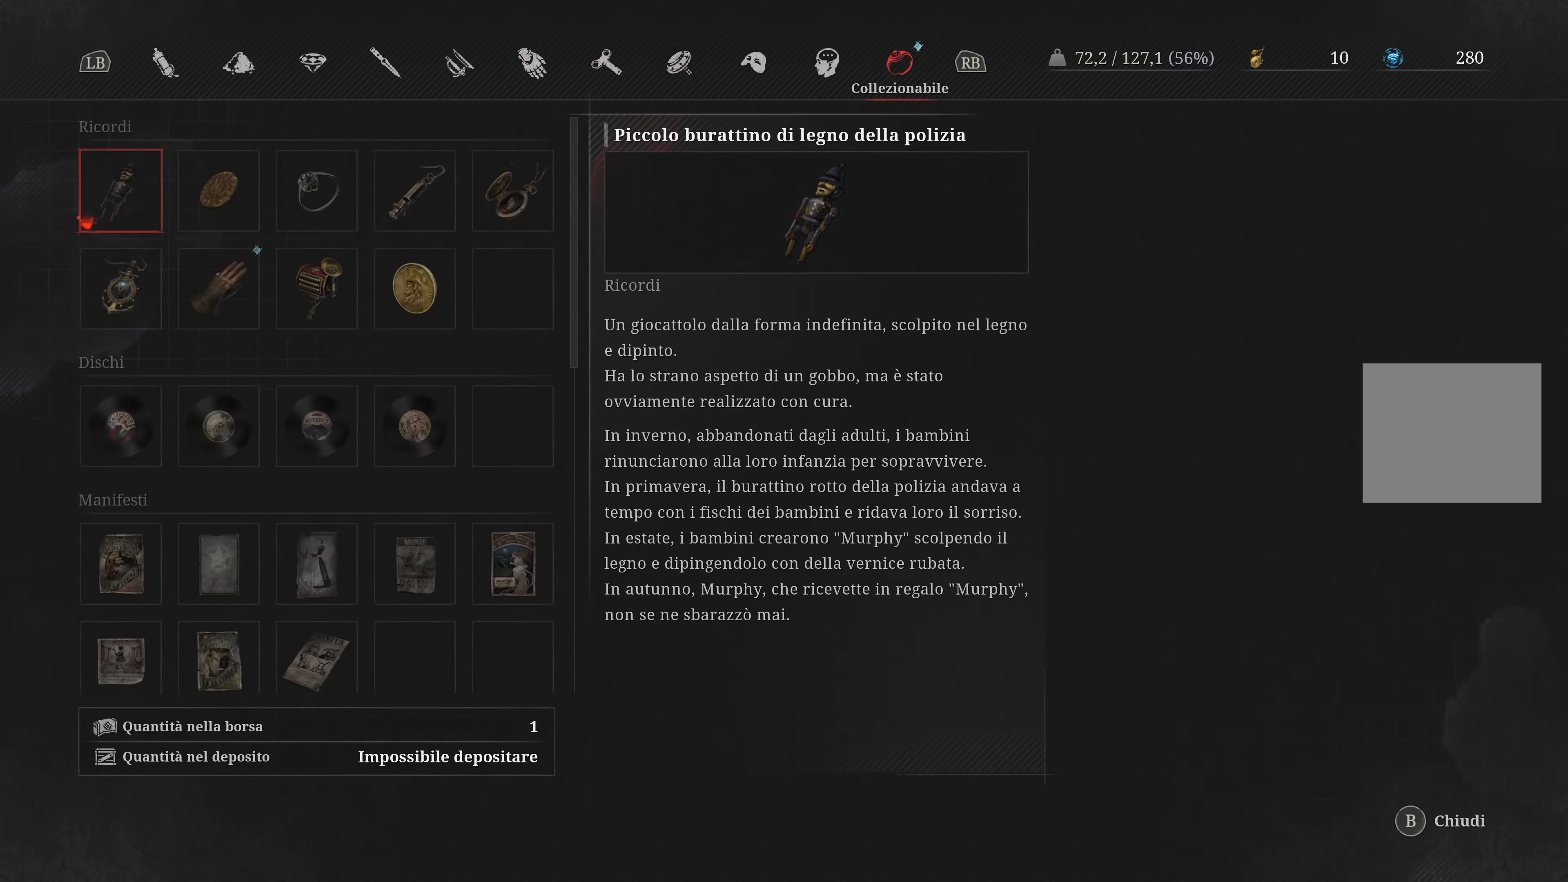
{"buttons": ["DPAD_DOWN"], "left_stick": "center", "right_stick": "center", "events": [[417, "DPAD_DOWN", "down"]]}
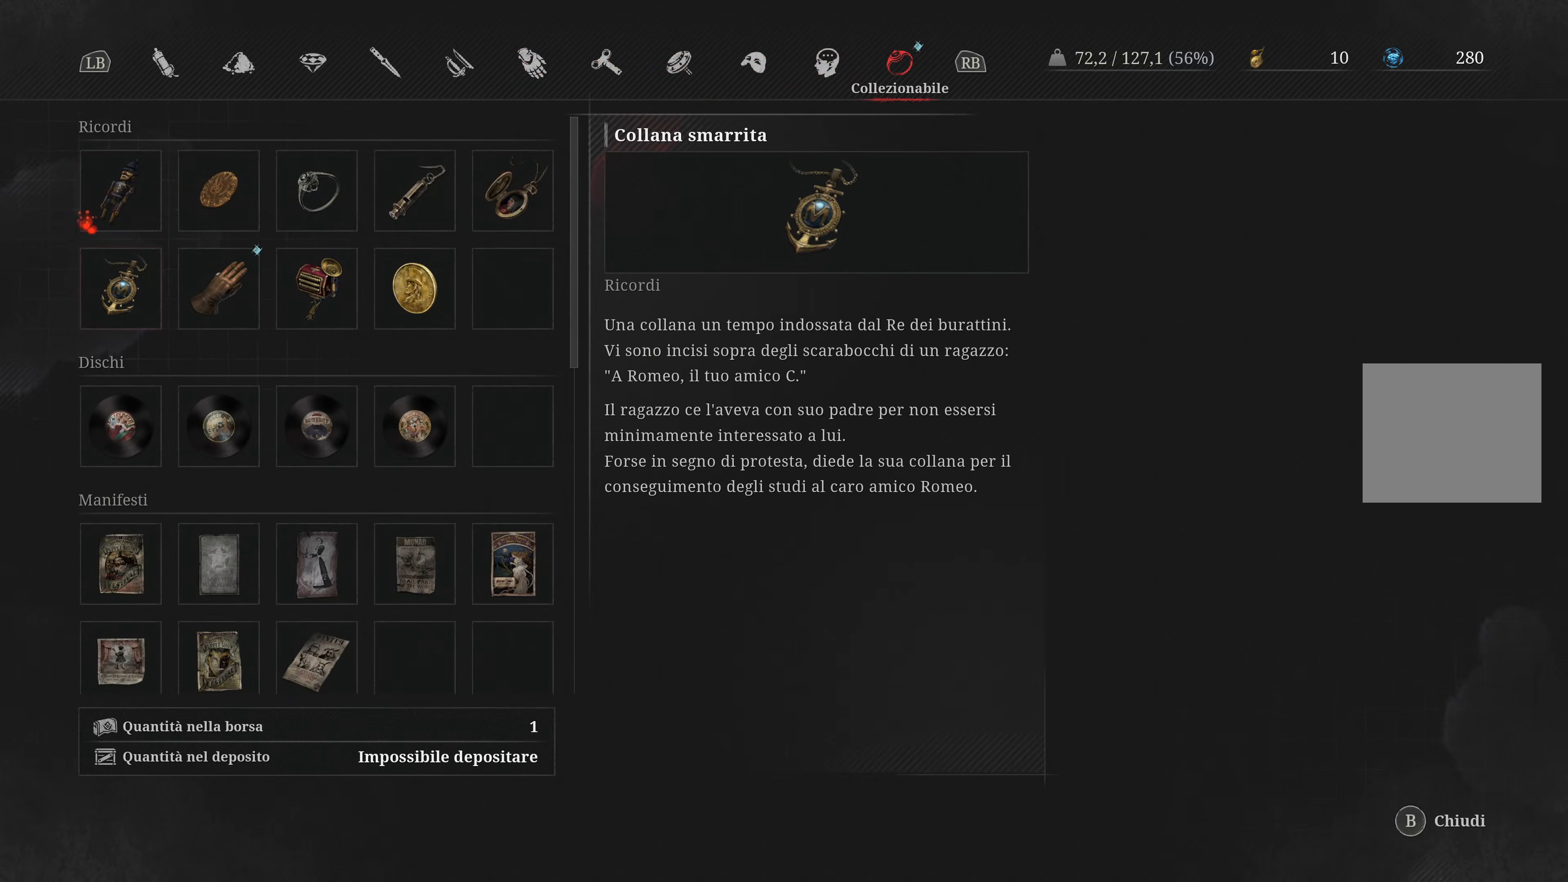
{"buttons": [], "left_stick": "center", "right_stick": "center", "events": [[100, "DPAD_DOWN", "up"], [350, "DPAD_RIGHT", "down"], [450, "DPAD_RIGHT", "up"]]}
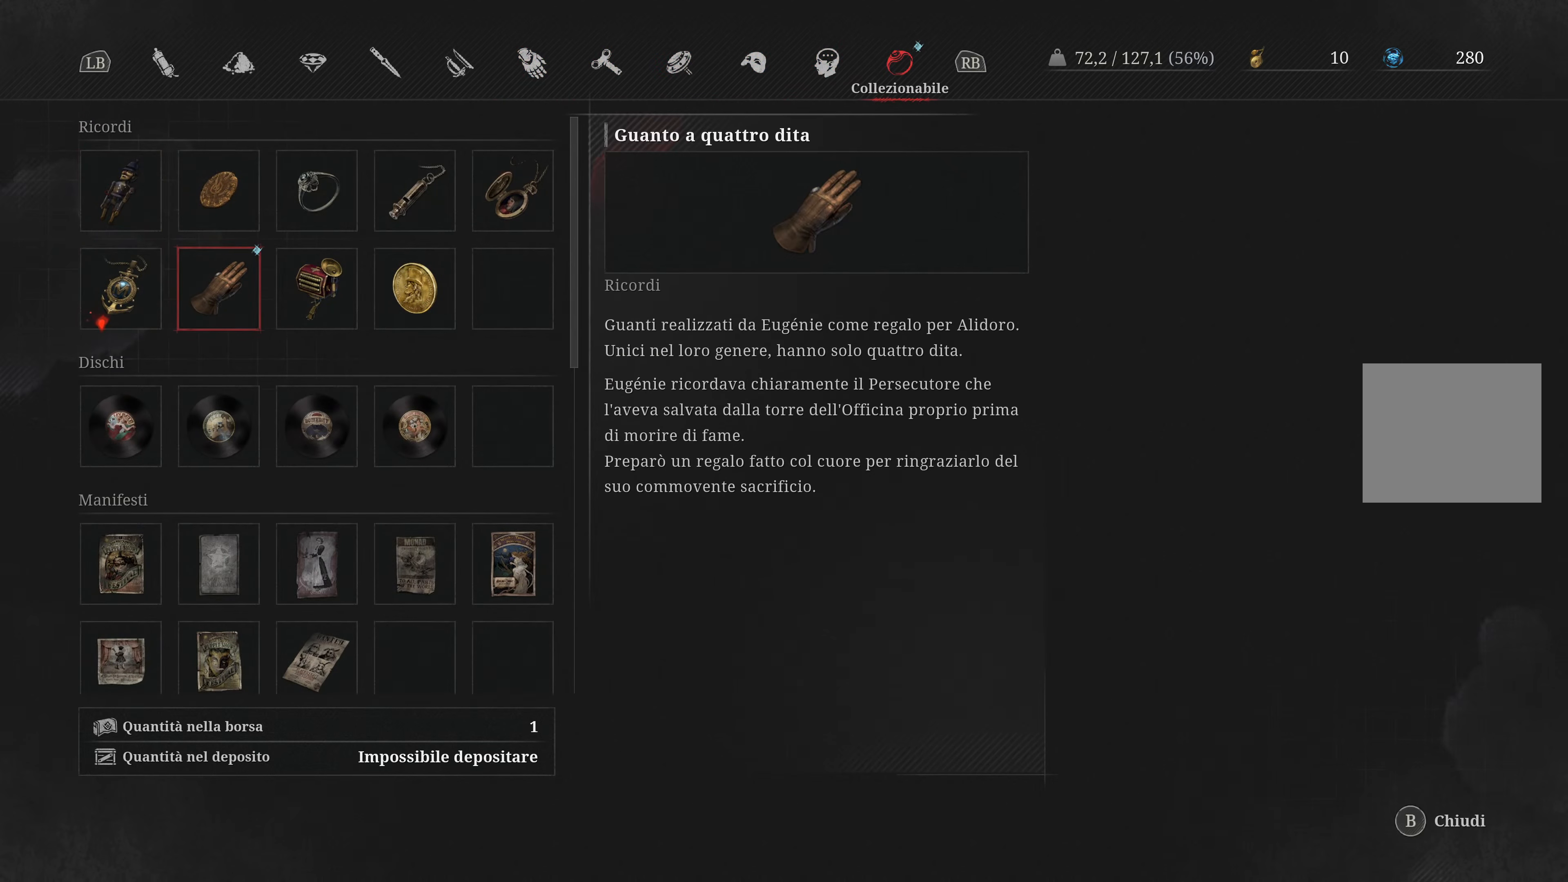
{"buttons": [], "left_stick": "center", "right_stick": "center", "events": []}
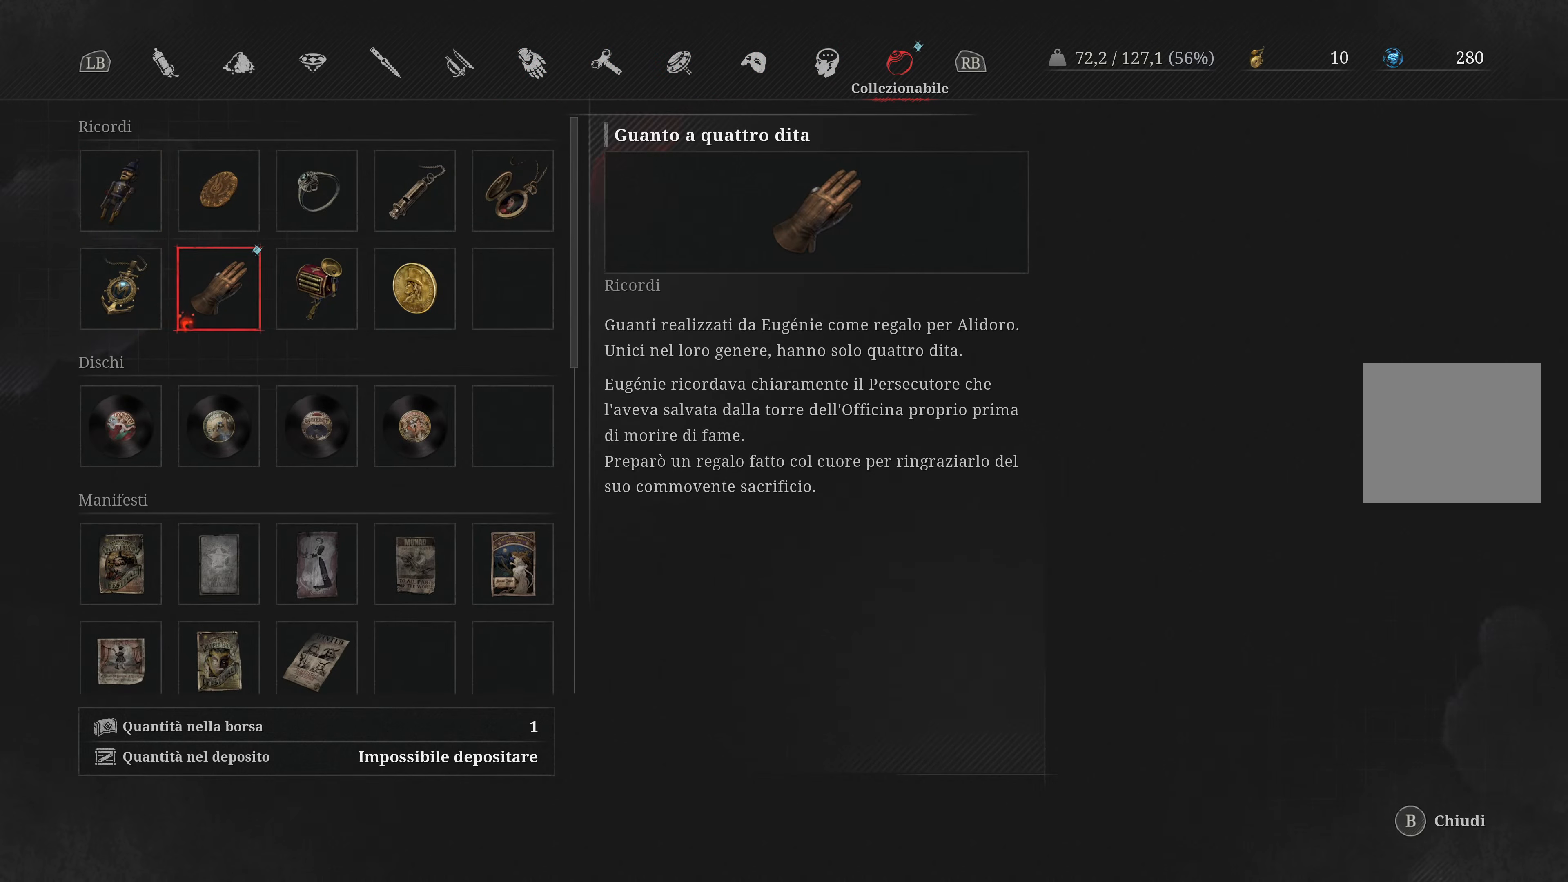
{"buttons": [], "left_stick": "center", "right_stick": "center", "events": []}
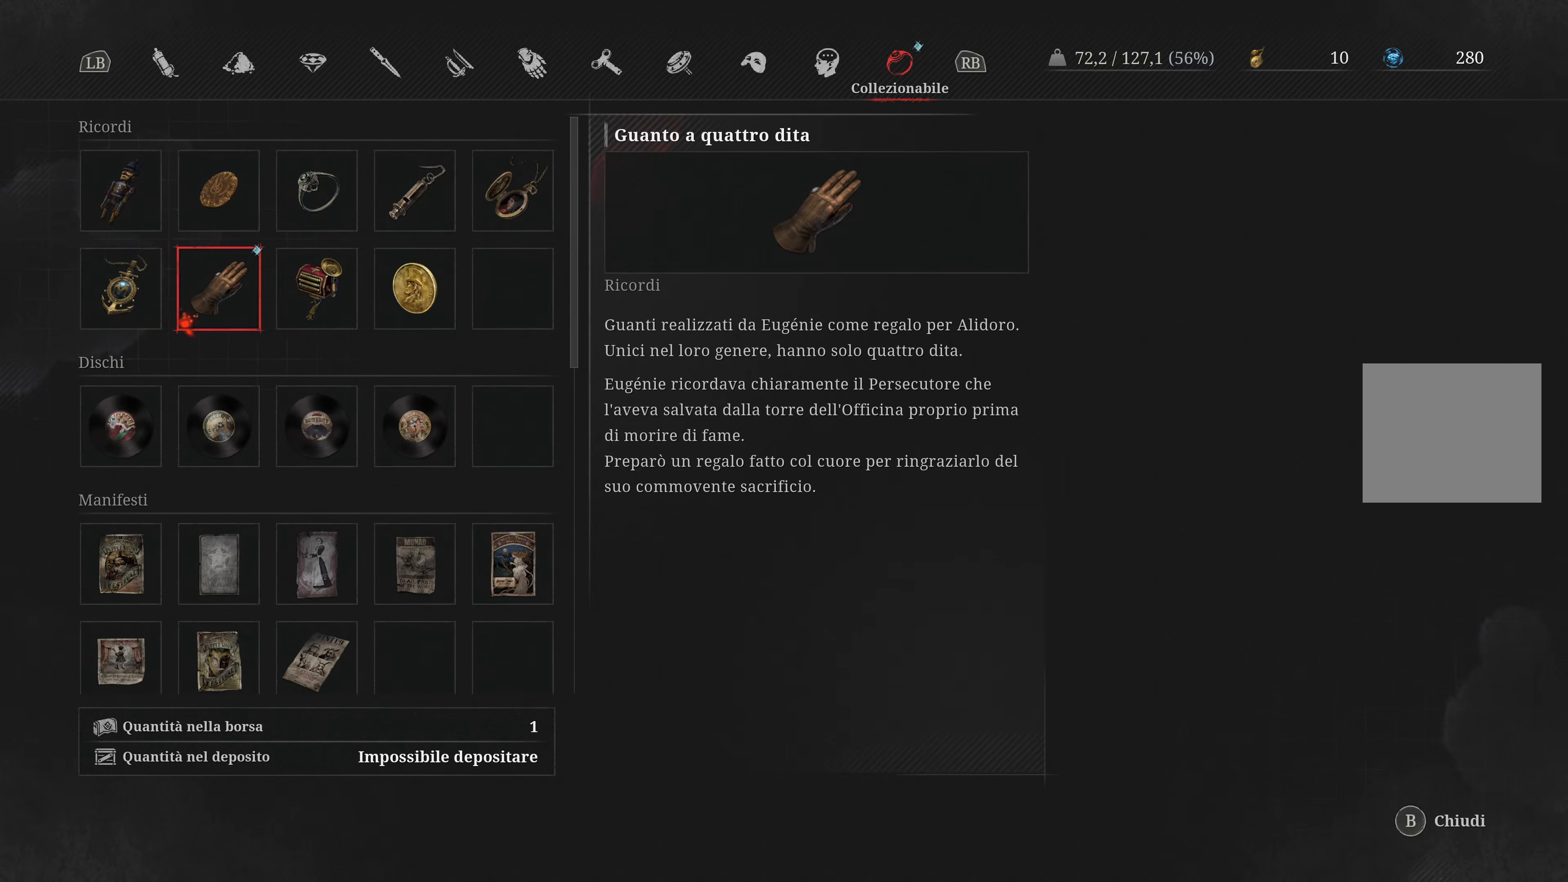
{"buttons": [], "left_stick": "center", "right_stick": "center", "events": []}
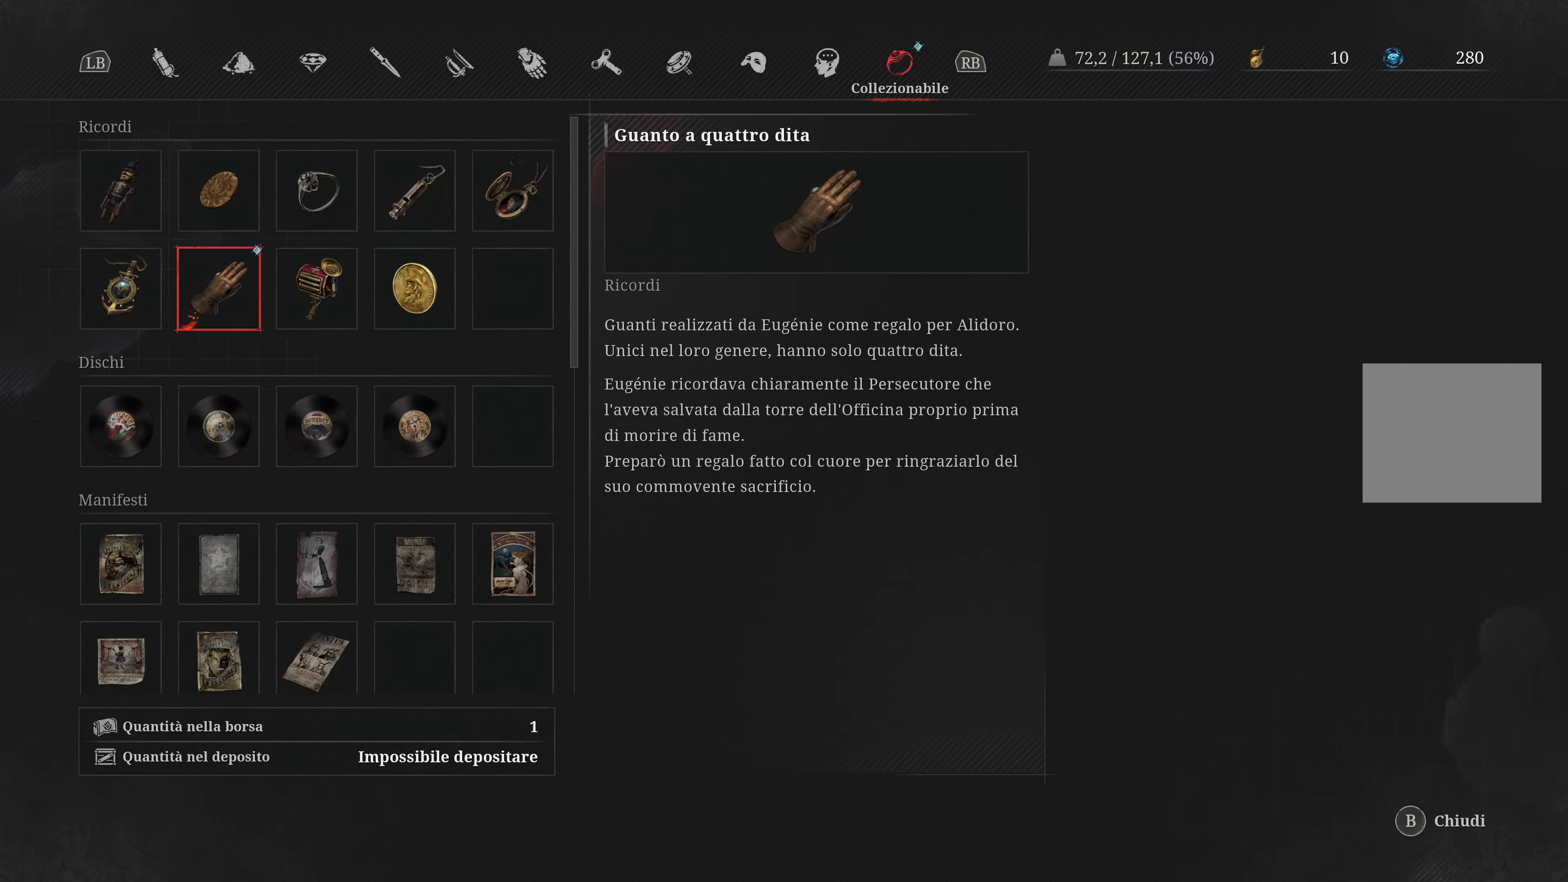
{"buttons": [], "left_stick": "center", "right_stick": "center", "events": []}
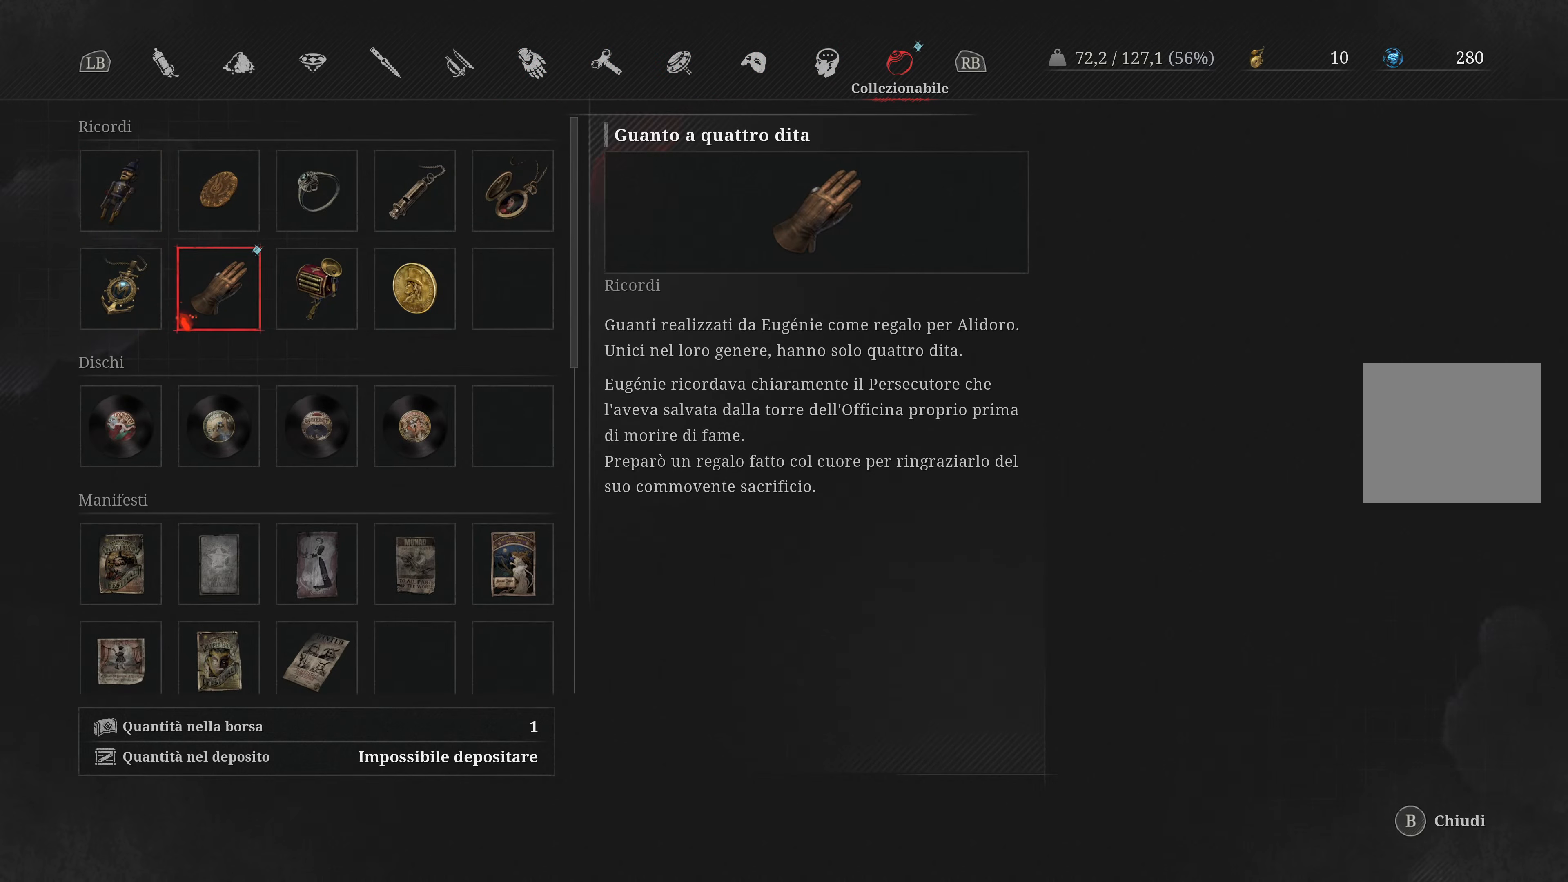
{"buttons": [], "left_stick": "center", "right_stick": "center", "events": []}
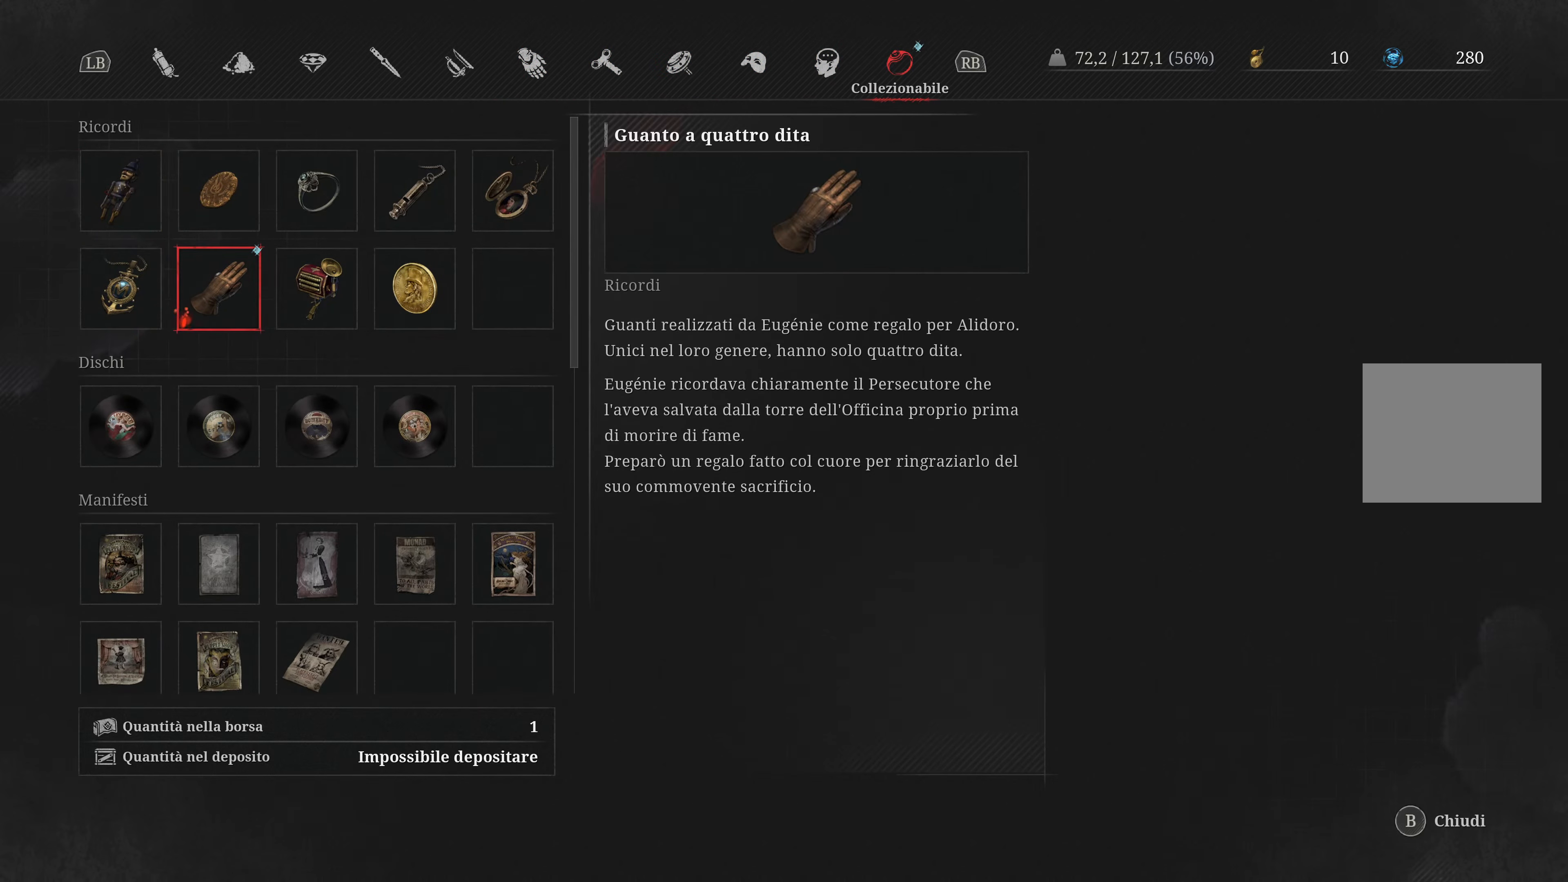
{"buttons": [], "left_stick": "center", "right_stick": "center", "events": []}
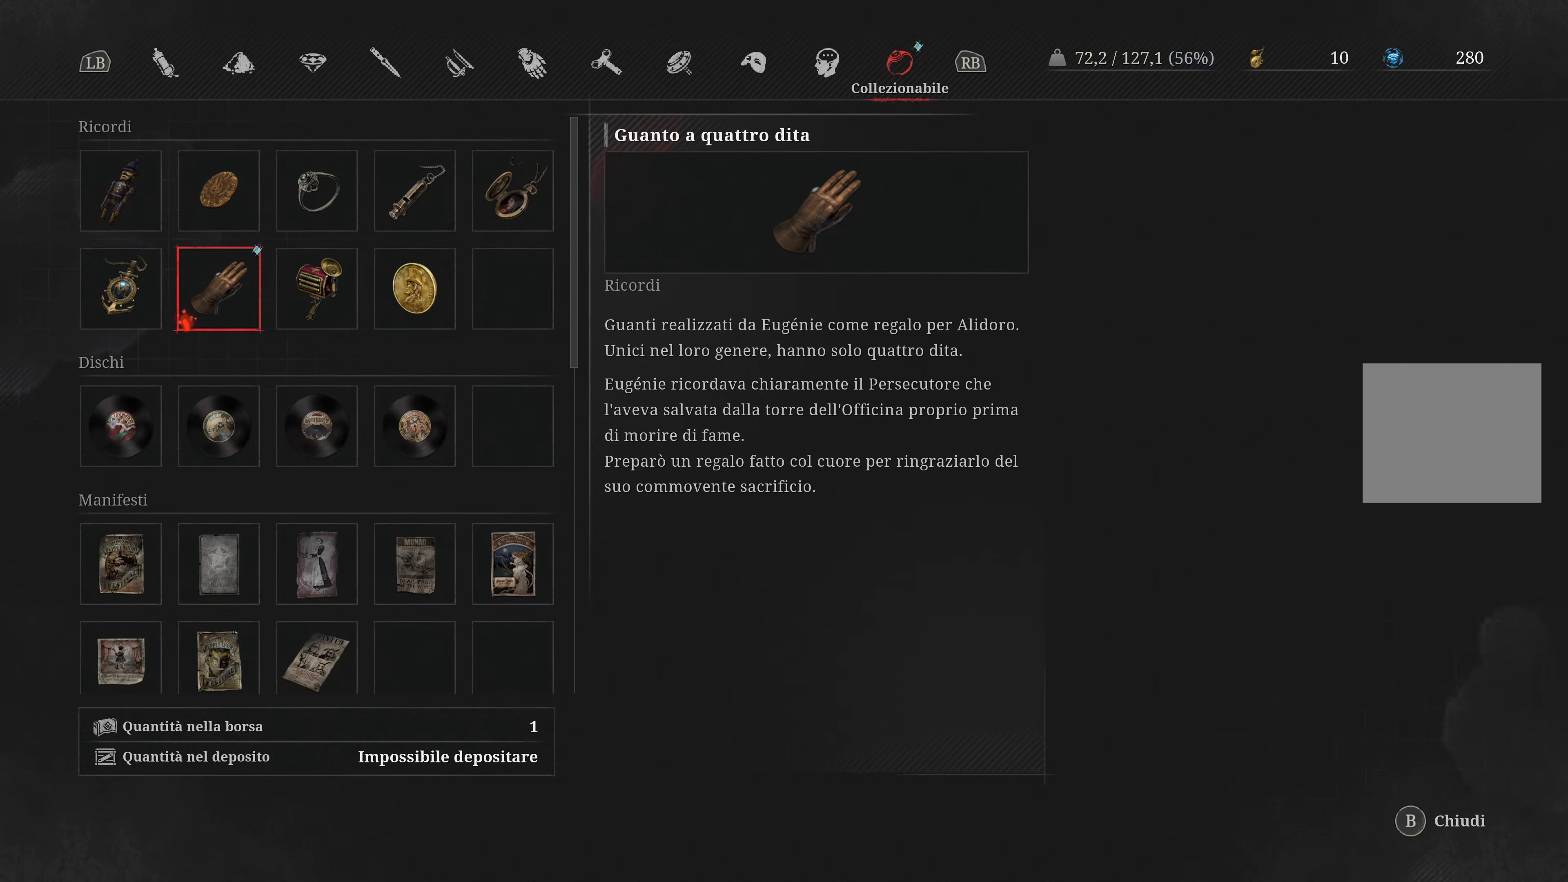
{"buttons": [], "left_stick": "center", "right_stick": "center", "events": []}